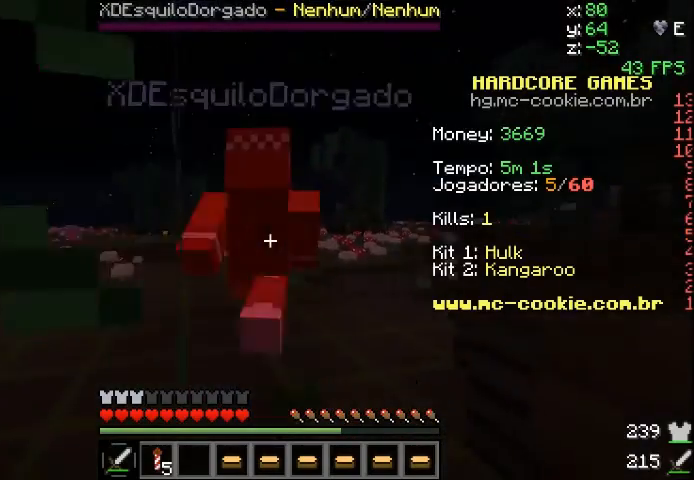
Gameplay with keyboard and mouse; each line is a JSON object with the keys and mouse buttons held at the frame after it. "events" lists presses ("down") and releases ("up") of "a", "d", "s", "sprint", "w", "mouse_left" and "mouse_right" between this image and that frame as [ms after this image, input, new state], when the widget could be followed in between. "mouse_left", "mouse_right" = the "left", "right" buttons of the "mouse" list. No other keys are recorded. Fast repeated clicks can show as one long hold. Mouse movement is not recorded. Key names are as the overlay labels them; some are game actions (e.g. jump) rather than physical keys.
{"keys": ["sprint", "w"], "mouse": [], "events": [[67, "mouse_left", "down"], [133, "mouse_left", "up"], [200, "mouse_left", "down"], [267, "mouse_left", "up"], [333, "mouse_left", "down"], [434, "mouse_left", "up"]]}
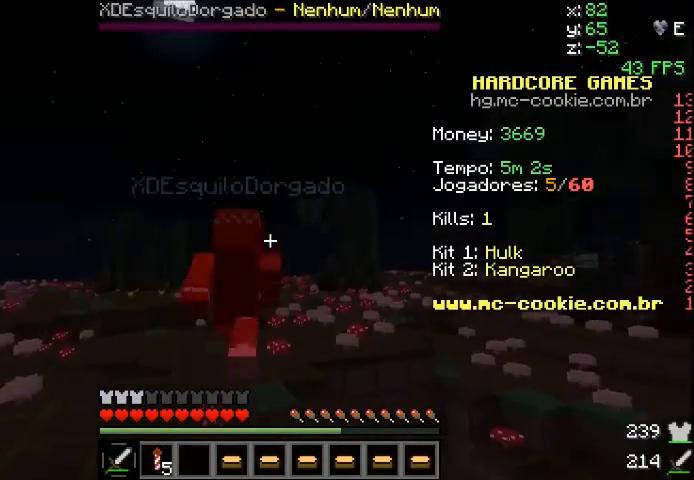
{"keys": ["sprint", "w"], "mouse": ["right"], "events": [[34, "mouse_left", "down"], [100, "mouse_left", "up"], [200, "mouse_left", "down"], [334, "mouse_left", "up"], [434, "mouse_right", "down"]]}
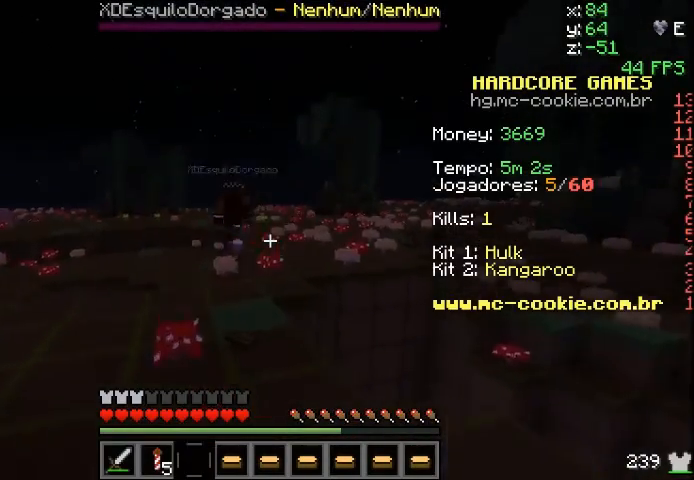
{"keys": ["sprint", "w"], "mouse": [], "events": [[33, "mouse_right", "up"], [167, "mouse_left", "down"], [200, "mouse_left", "up"], [367, "mouse_left", "down"], [367, "mouse_right", "down"], [400, "mouse_left", "up"], [400, "mouse_right", "up"]]}
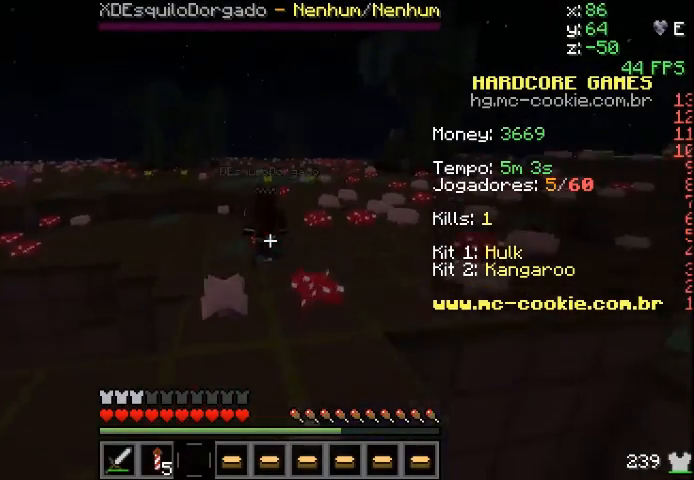
{"keys": ["sprint", "w"], "mouse": ["right"], "events": [[67, "mouse_left", "down"], [67, "mouse_right", "down"], [100, "mouse_right", "up"], [134, "mouse_left", "up"], [234, "mouse_left", "down"], [234, "mouse_right", "down"], [301, "mouse_left", "up"], [301, "mouse_right", "up"], [501, "mouse_right", "down"]]}
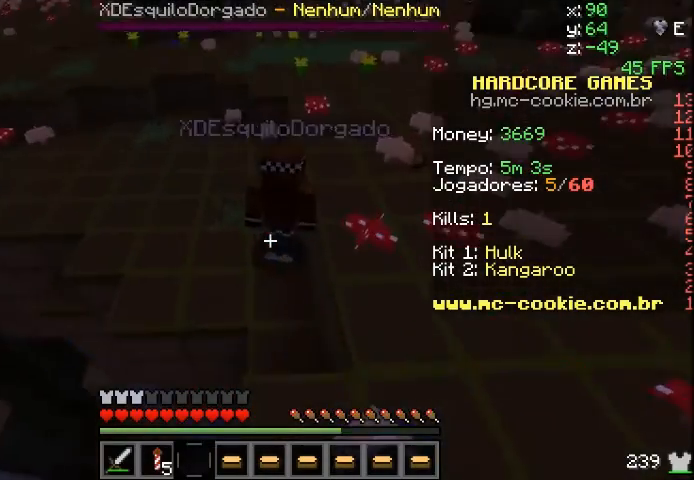
{"keys": ["s", "sprint"], "mouse": ["left"], "events": [[100, "mouse_right", "up"], [200, "mouse_right", "down"], [267, "mouse_right", "up"], [267, "w", "up"], [367, "mouse_right", "down"], [400, "mouse_right", "up"], [400, "s", "down"], [500, "mouse_left", "down"]]}
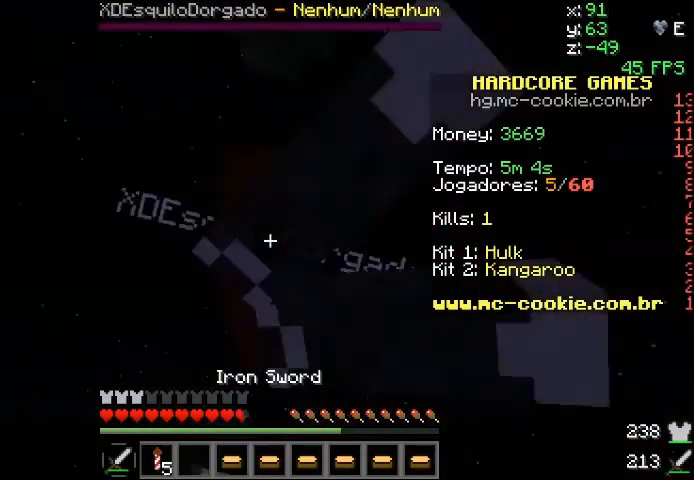
{"keys": ["d", "sprint"], "mouse": ["left"], "events": [[67, "mouse_left", "up"], [134, "mouse_left", "down"], [267, "mouse_left", "up"], [267, "s", "up"], [334, "mouse_left", "down"], [434, "d", "down"], [434, "mouse_left", "up"], [501, "mouse_left", "down"]]}
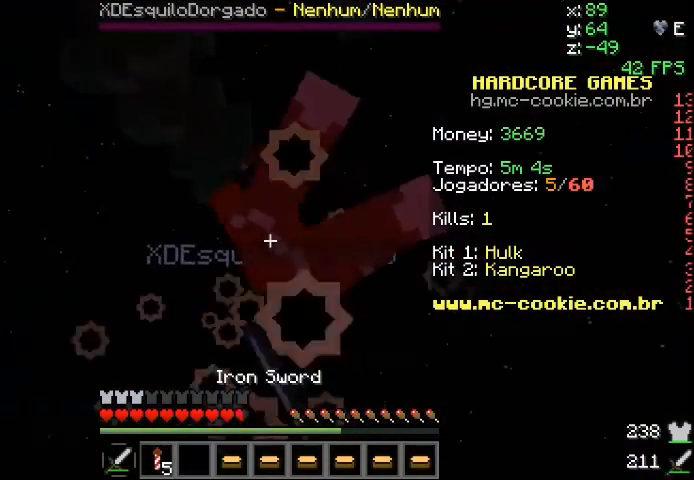
{"keys": [], "mouse": ["left"], "events": [[100, "mouse_left", "up"], [100, "sprint", "up"], [133, "mouse_left", "down"], [233, "mouse_left", "up"], [267, "mouse_left", "down"], [367, "mouse_left", "up"], [400, "mouse_left", "down"], [467, "d", "up"]]}
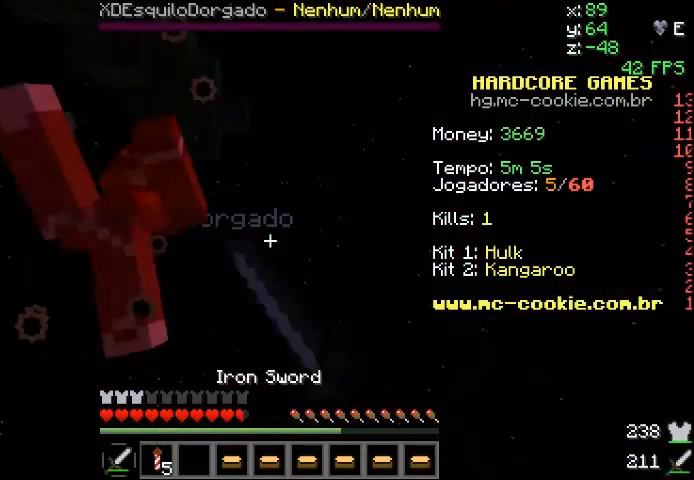
{"keys": ["w"], "mouse": ["left"], "events": [[67, "mouse_left", "up"], [167, "mouse_left", "down"], [201, "mouse_left", "up"], [301, "mouse_left", "down"], [434, "mouse_left", "up"], [434, "w", "down"], [467, "mouse_left", "down"]]}
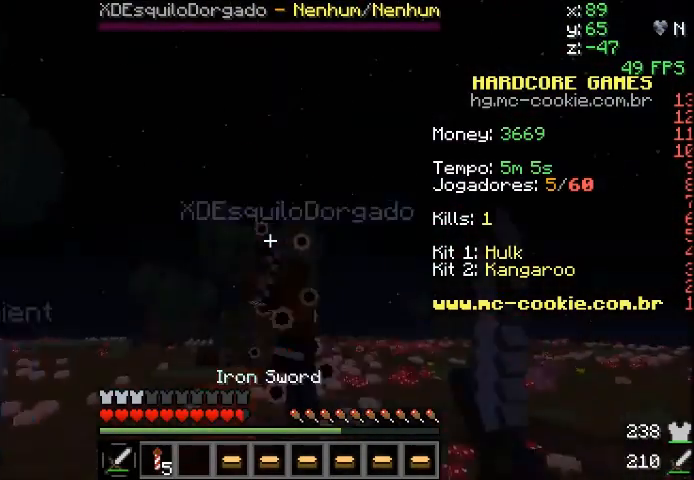
{"keys": ["d", "sprint", "w"], "mouse": ["left"], "events": [[67, "mouse_left", "up"], [134, "mouse_left", "down"], [201, "d", "down"], [201, "sprint", "down"], [234, "mouse_left", "up"], [334, "mouse_left", "down"], [401, "mouse_left", "up"], [501, "mouse_left", "down"]]}
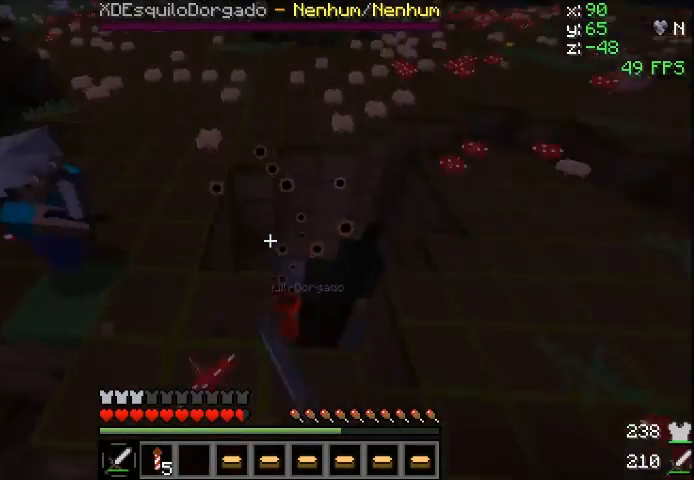
{"keys": ["d"], "mouse": [], "events": [[33, "d", "up"], [100, "mouse_left", "up"], [100, "w", "up"], [133, "d", "down"], [133, "mouse_left", "down"], [167, "w", "down"], [233, "mouse_left", "up"], [300, "w", "up"], [334, "mouse_left", "down"], [400, "mouse_left", "up"], [400, "sprint", "up"]]}
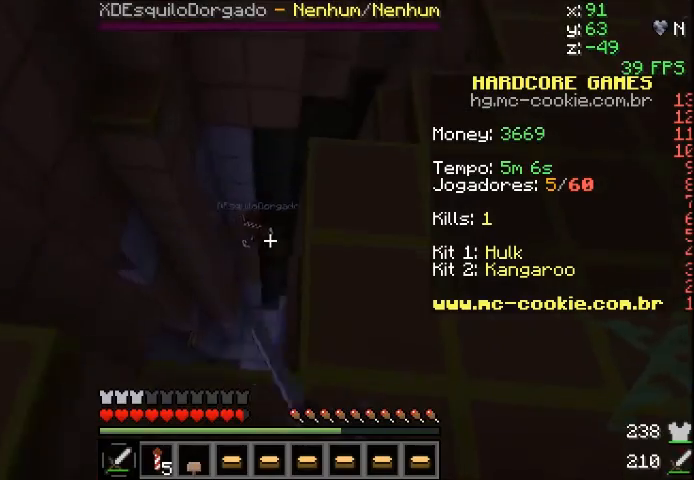
{"keys": ["w"], "mouse": [], "events": [[134, "w", "down"], [201, "d", "up"]]}
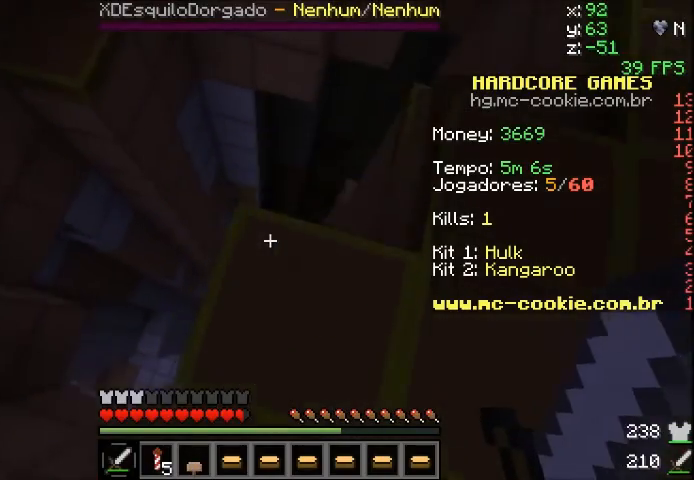
{"keys": ["sprint", "w"], "mouse": [], "events": [[500, "sprint", "down"]]}
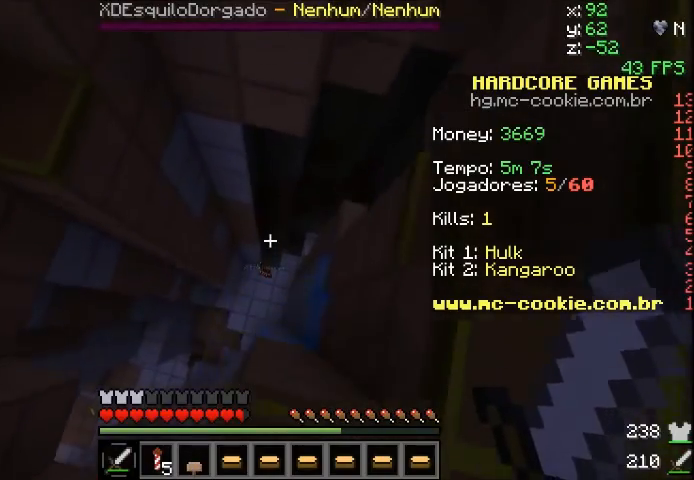
{"keys": ["sprint"], "mouse": [], "events": [[401, "w", "up"]]}
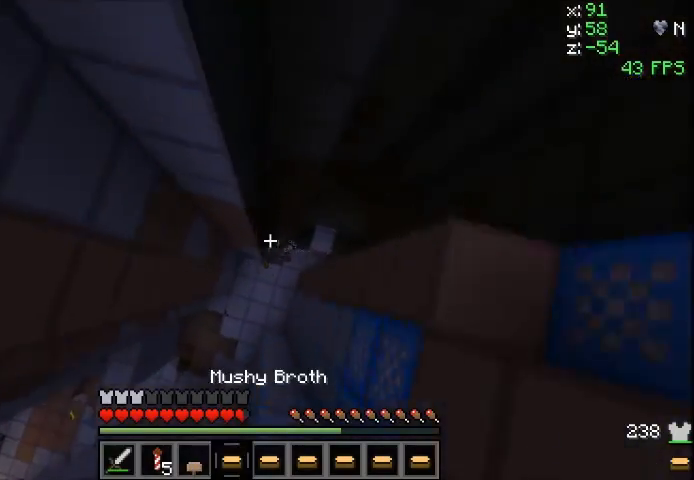
{"keys": ["sprint"], "mouse": [], "events": []}
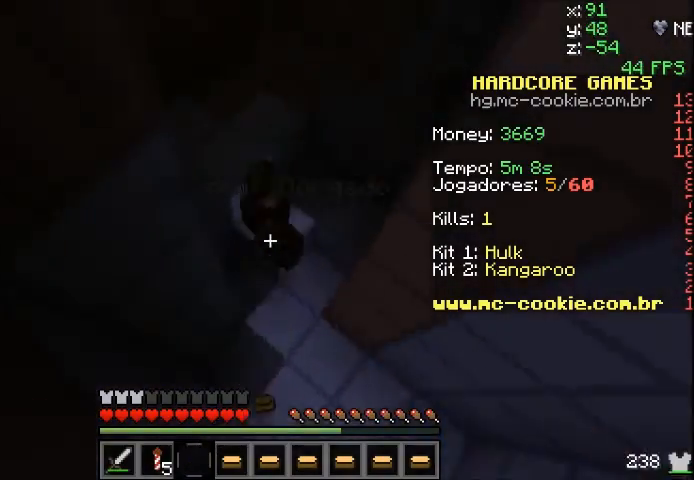
{"keys": ["w"], "mouse": [], "events": [[34, "mouse_left", "down"], [134, "mouse_left", "up"], [234, "mouse_left", "down"], [301, "mouse_left", "up"], [401, "mouse_left", "down"], [401, "w", "down"], [434, "sprint", "up"], [468, "mouse_left", "up"]]}
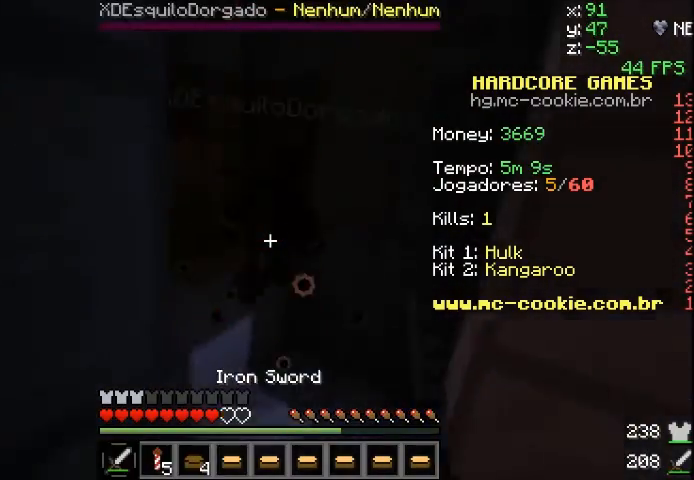
{"keys": ["sprint", "w"], "mouse": ["left"], "events": [[67, "mouse_left", "down"], [67, "mouse_right", "down"], [133, "mouse_left", "up"], [133, "mouse_right", "up"], [200, "mouse_left", "down"], [200, "mouse_right", "down"], [267, "sprint", "down"], [334, "mouse_left", "up"], [334, "mouse_right", "up"], [400, "mouse_left", "down"], [400, "mouse_right", "down"], [467, "mouse_right", "up"]]}
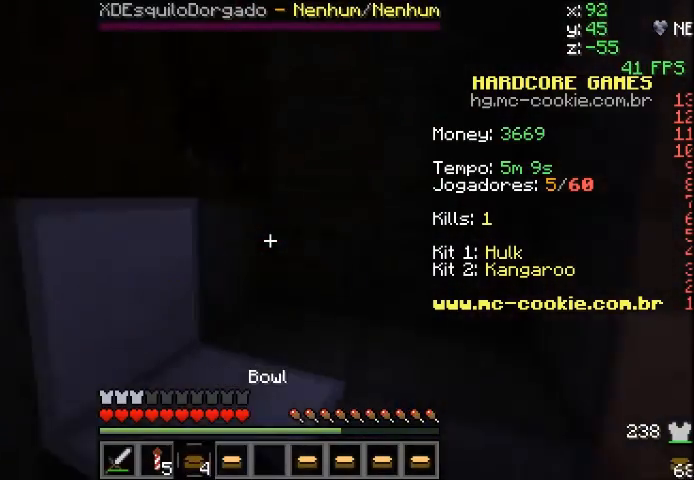
{"keys": ["sprint", "w"], "mouse": [], "events": [[34, "mouse_left", "up"], [67, "mouse_left", "down"], [67, "mouse_right", "down"], [167, "mouse_left", "up"], [167, "mouse_right", "up"], [234, "sprint", "up"], [301, "mouse_left", "down"], [367, "mouse_left", "up"], [367, "sprint", "down"], [434, "mouse_left", "down"], [501, "mouse_left", "up"]]}
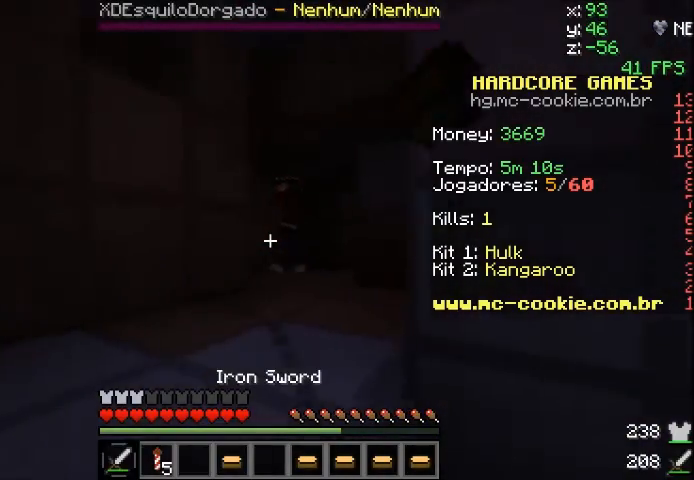
{"keys": ["sprint", "w"], "mouse": [], "events": [[133, "mouse_left", "down"], [167, "mouse_left", "up"], [234, "a", "down"], [267, "mouse_left", "down"], [334, "mouse_left", "up"], [467, "a", "up"]]}
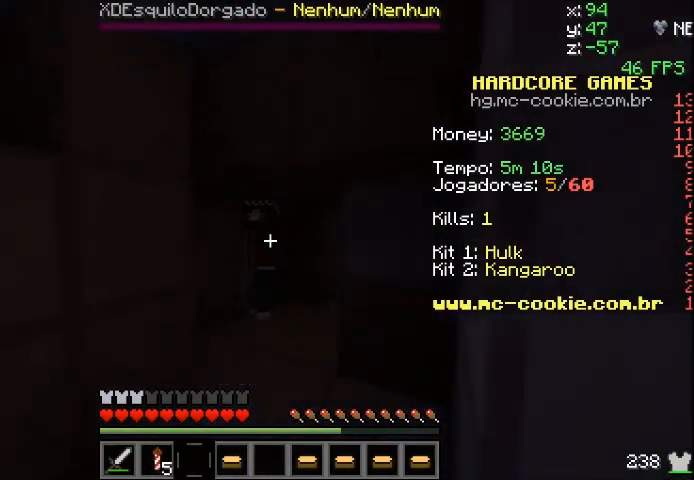
{"keys": ["w"], "mouse": ["right"], "events": [[67, "mouse_right", "down"], [234, "mouse_right", "up"], [334, "mouse_right", "down"], [367, "mouse_right", "up"], [434, "sprint", "up"], [468, "mouse_right", "down"]]}
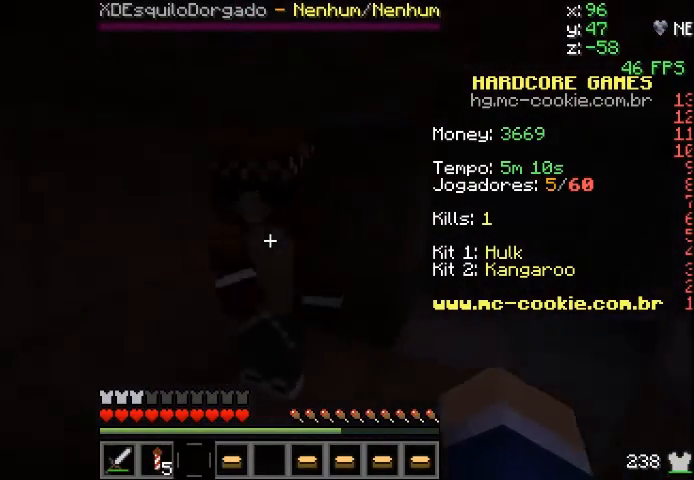
{"keys": ["s"], "mouse": [], "events": [[33, "w", "up"], [67, "mouse_right", "up"], [200, "mouse_left", "down"], [200, "s", "down"], [234, "mouse_left", "up"], [334, "mouse_left", "down"], [434, "mouse_left", "up"]]}
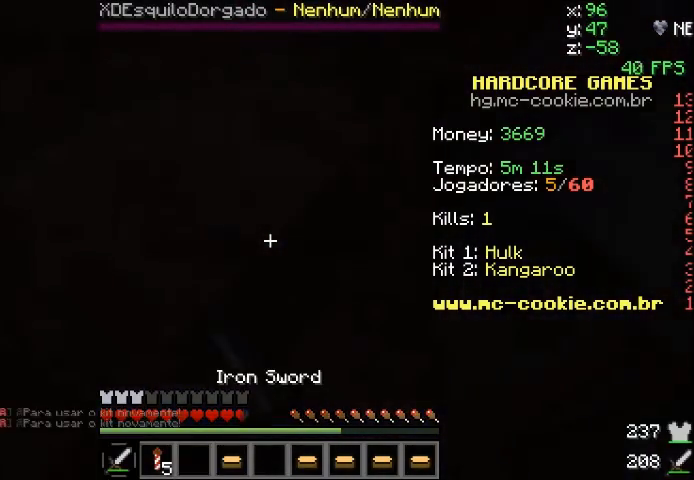
{"keys": ["s"], "mouse": [], "events": [[34, "mouse_left", "down"], [67, "mouse_left", "up"], [167, "mouse_left", "down"], [234, "mouse_left", "up"], [334, "mouse_left", "down"], [401, "mouse_left", "up"]]}
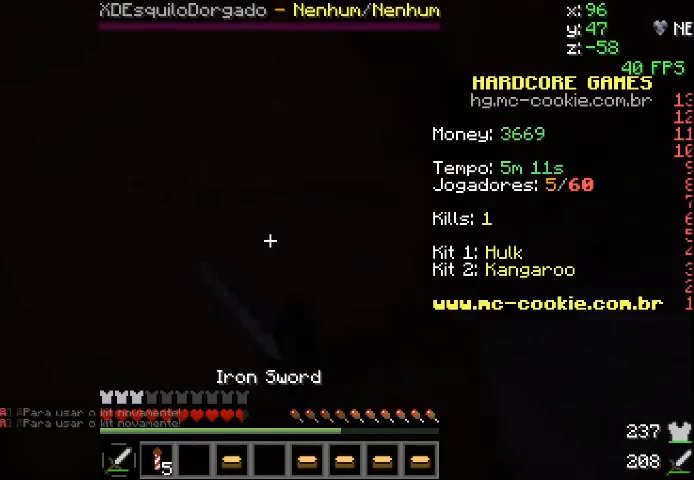
{"keys": ["s"], "mouse": [], "events": [[33, "mouse_left", "down"], [133, "mouse_left", "up"], [167, "mouse_left", "down"], [267, "mouse_left", "up"], [367, "mouse_left", "down"], [434, "mouse_left", "up"]]}